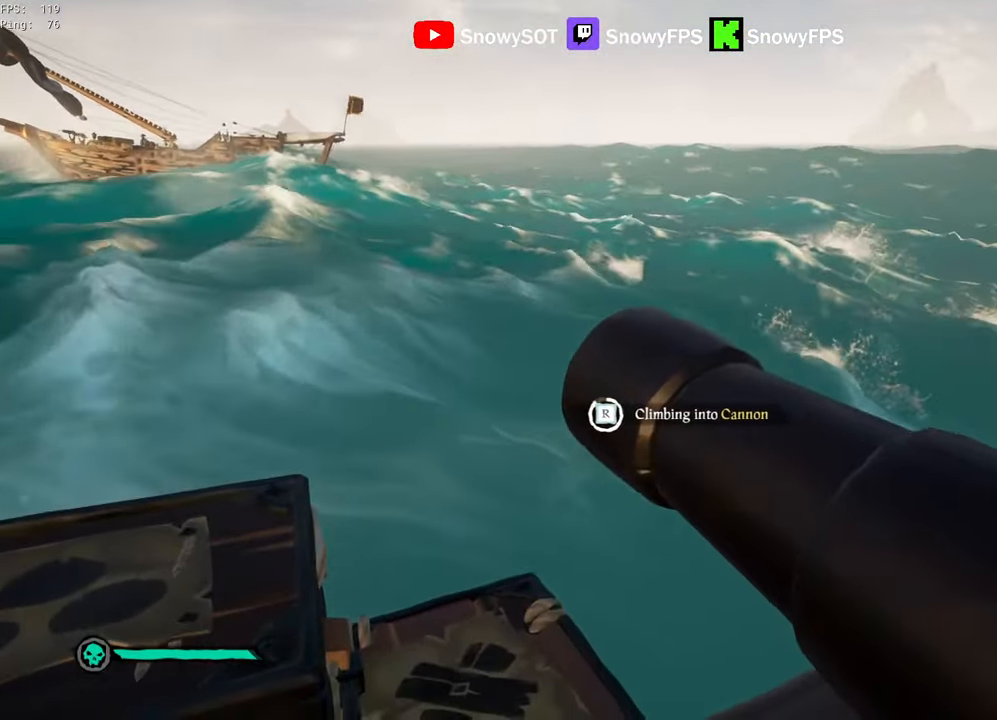
Gameplay with keyboard and mouse; each line is a JSON object with the keys and mouse buttons held at the frame after it. "events" lists presses ("down") and releases ("up") of "1", "2", "3", "4", "5", "a", "alt", "c", "caps_lock", "ctrl", "d", "e", "f", "g", "q", "r", "s", "shift", "space", "t", "tab", "v", "w", "x", "z", "mouse_left", "mouse_wheel" and "mouse_right" between this image and that frame as [ms after this image, input, new state], when the widget could be followed in between. "mouse_left", "mouse_wheel", "mouse_right" = the "left", "wheel", "right" buttons of the "mouse" list. No other keys are recorded. "wheel" means that the mouse wheel is clicked or scrolled. "mouse_move" is the direction in which the mouse moves at that frame (one of eight, or "still"), when it could be read.
{"keys": [], "mouse": [], "mouse_move": "still", "events": []}
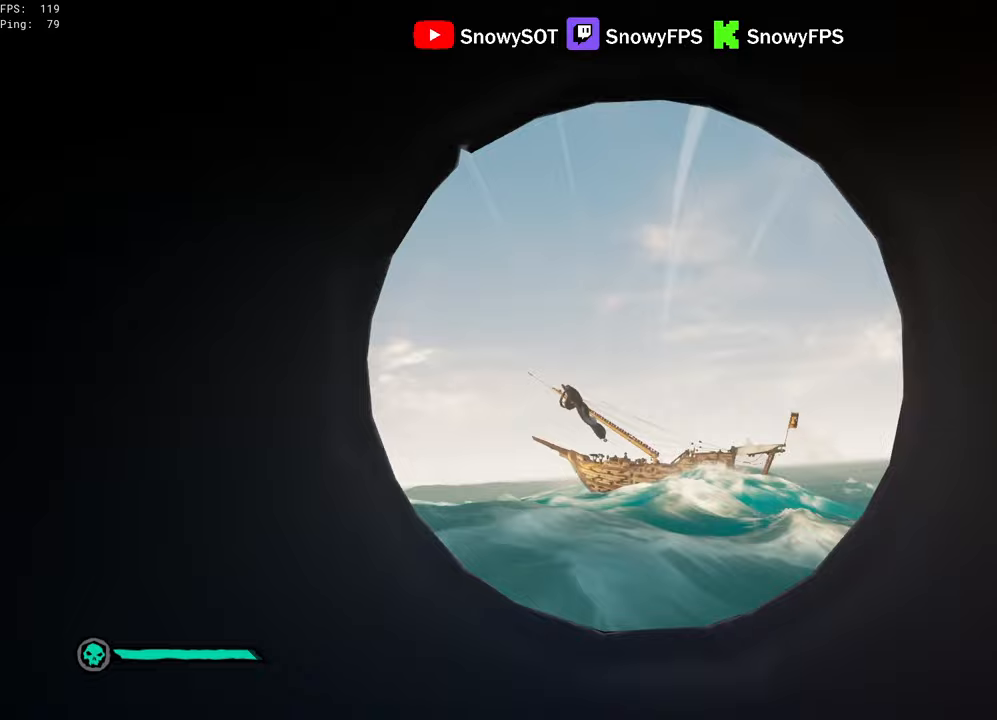
{"keys": [], "mouse": ["right"], "mouse_move": "down-left", "events": [[317, "mouse_right", "down"]]}
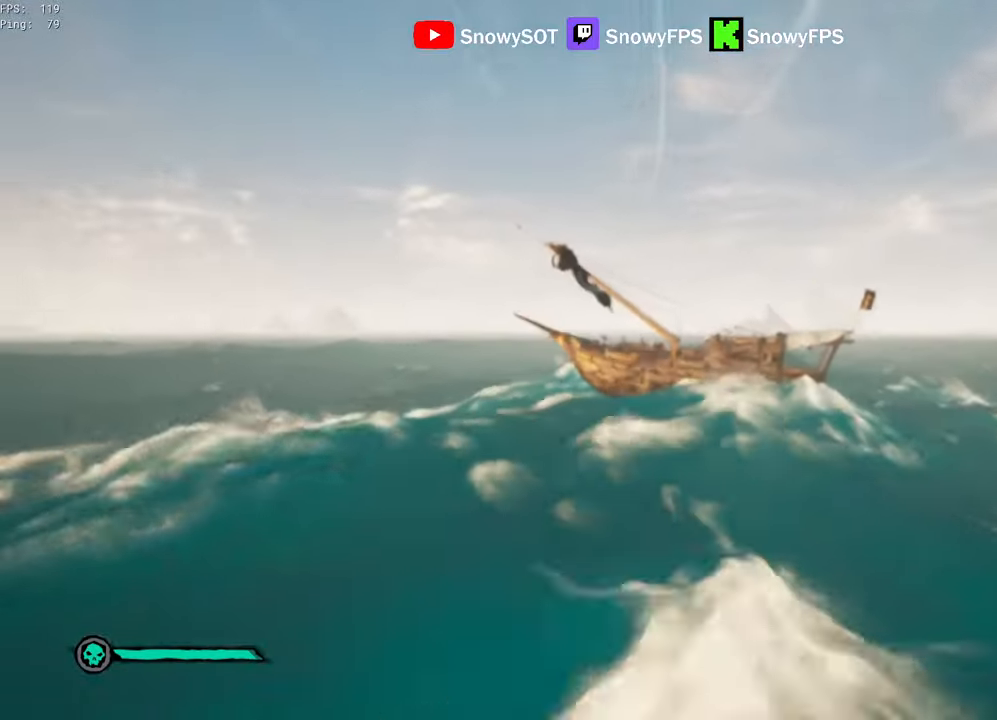
{"keys": [], "mouse": ["right"], "mouse_move": "down-left", "events": []}
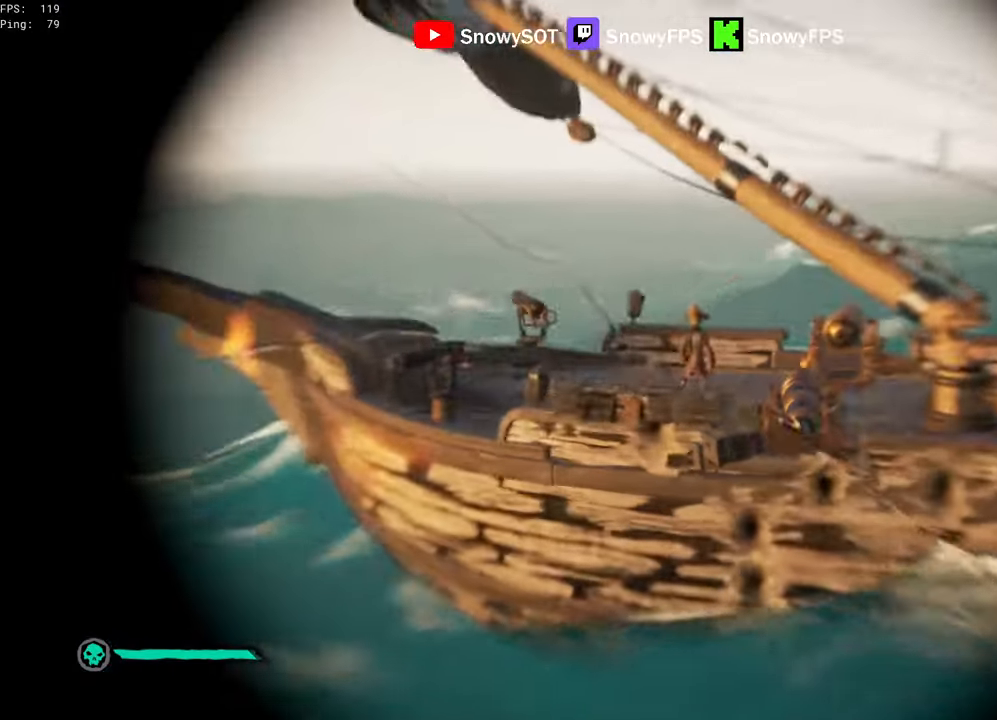
{"keys": ["d", "w"], "mouse": [], "mouse_move": "still", "events": [[200, "mouse_left", "down"], [250, "w", "down"], [300, "2", "down"], [350, "2", "up"], [400, "mouse_left", "up"], [400, "mouse_right", "up"], [483, "d", "down"]]}
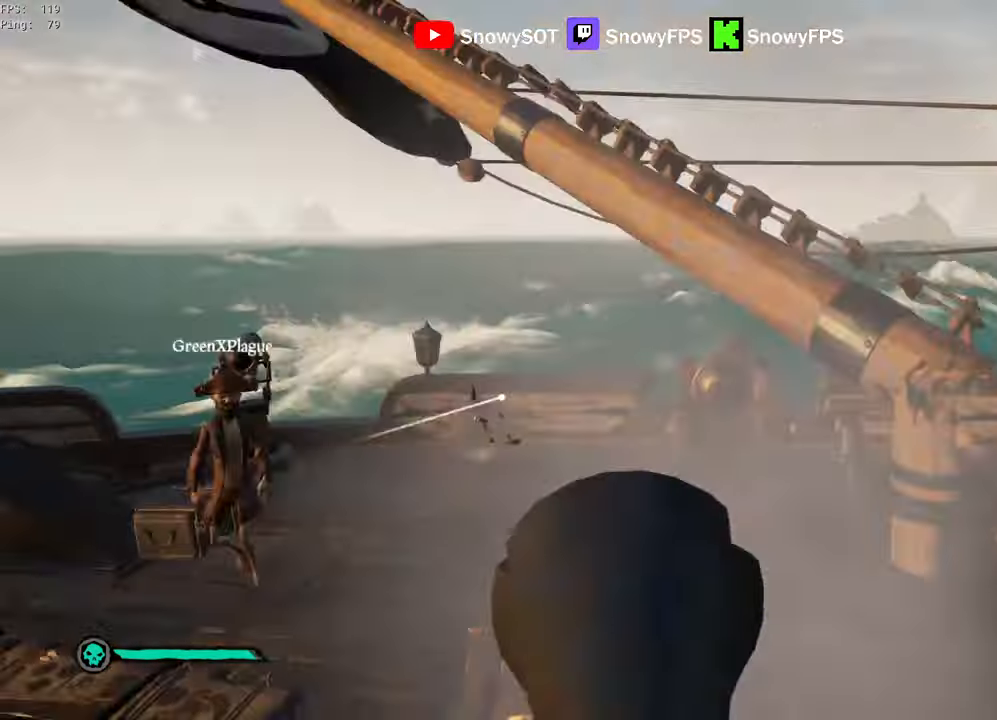
{"keys": ["a", "w"], "mouse": [], "mouse_move": "left", "events": [[33, "w", "up"], [133, "d", "up"], [217, "f", "down"], [317, "f", "up"], [317, "w", "down"], [450, "a", "down"]]}
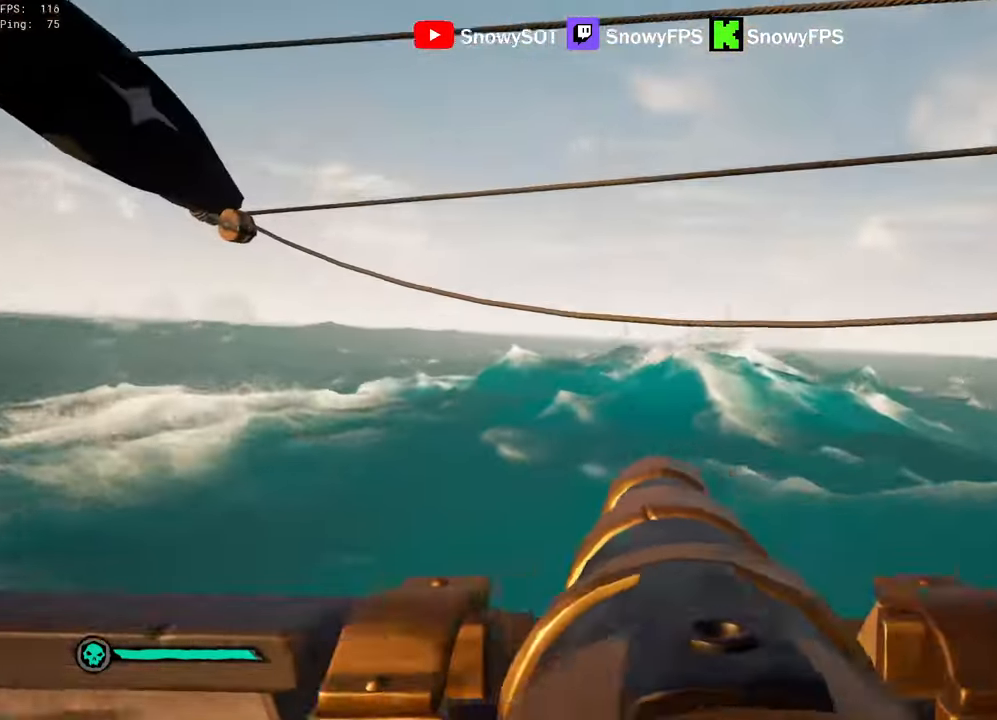
{"keys": ["shift", "w"], "mouse": [], "mouse_move": "still", "events": [[150, "a", "up"], [150, "f", "down"], [200, "f", "up"], [383, "shift", "down"]]}
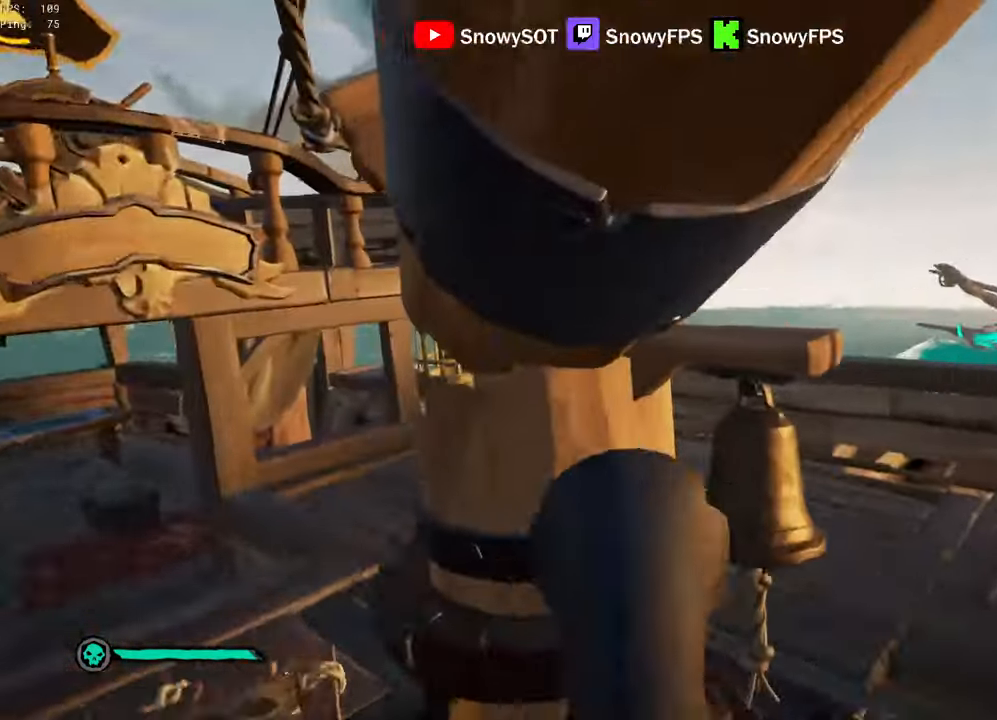
{"keys": ["d", "w"], "mouse": ["left"], "mouse_move": "right", "events": [[67, "shift", "up"], [100, "3", "down"], [167, "3", "up"], [200, "a", "down"], [200, "mouse_left", "down"], [250, "mouse_left", "up"], [300, "mouse_left", "down"], [400, "a", "up"], [400, "mouse_left", "up"], [433, "d", "down"], [433, "mouse_left", "down"]]}
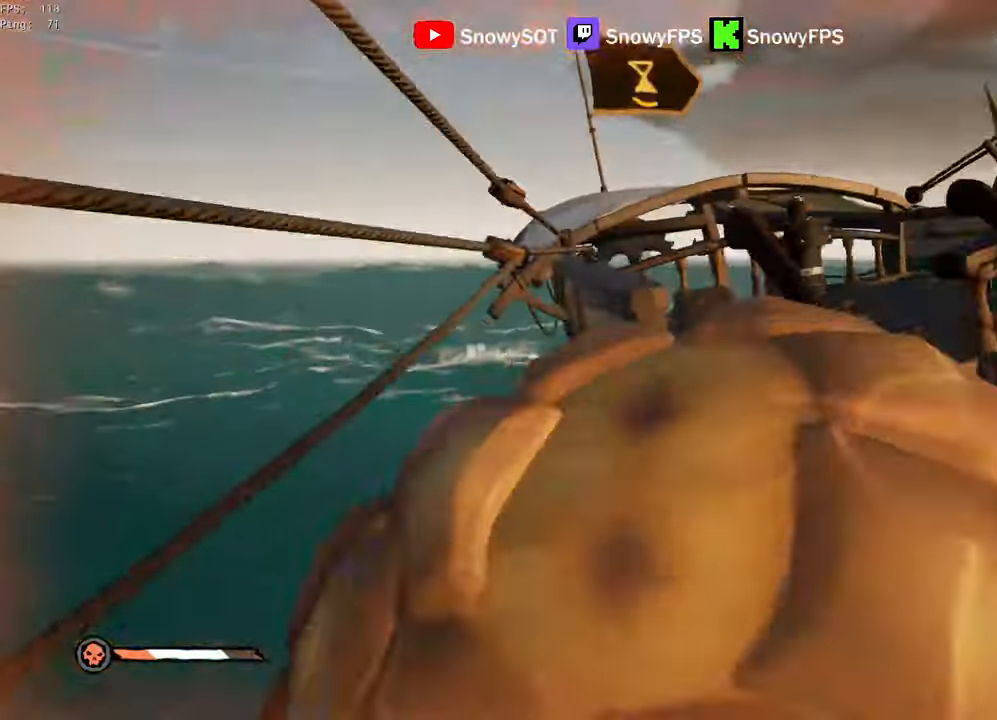
{"keys": ["d", "w"], "mouse": ["left"], "mouse_move": "left", "events": [[33, "mouse_left", "up"], [83, "mouse_left", "down"]]}
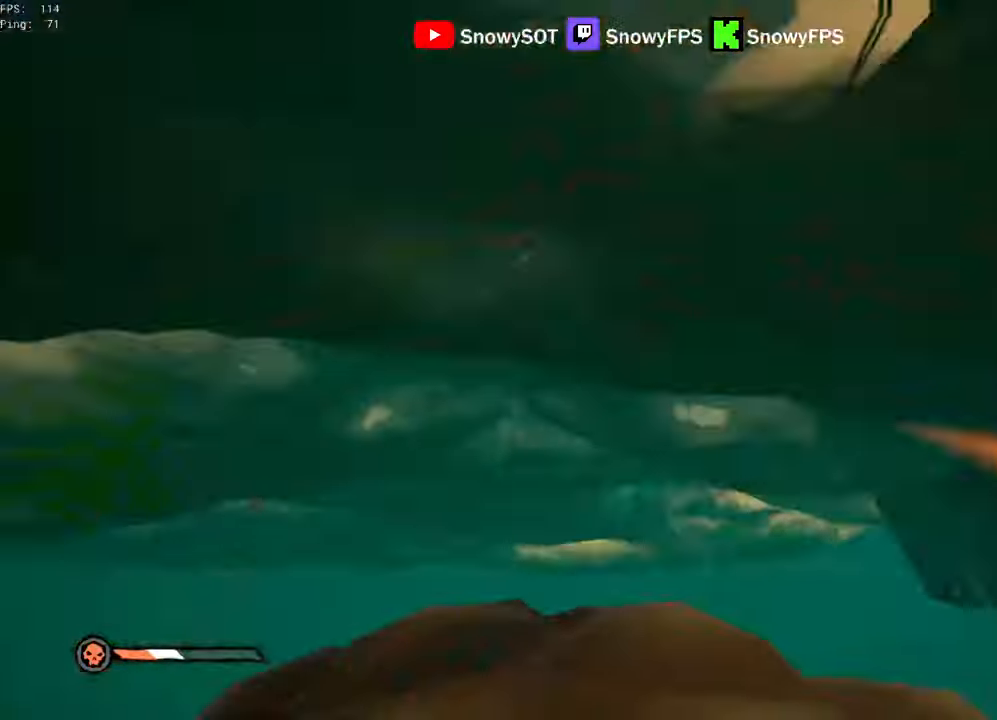
{"keys": ["d", "w"], "mouse": ["left", "right"], "mouse_move": "left", "events": [[233, "mouse_right", "down"], [433, "mouse_left", "up"], [467, "mouse_left", "down"]]}
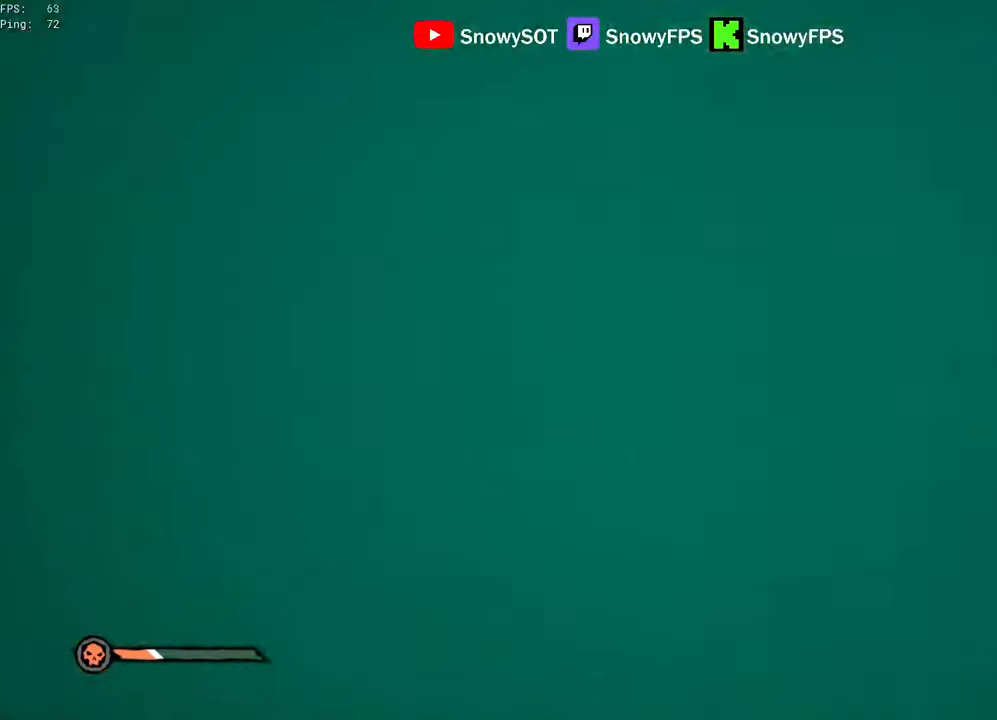
{"keys": ["w"], "mouse": ["left"], "mouse_move": "left", "events": [[17, "mouse_left", "up"], [67, "mouse_left", "down"], [167, "mouse_left", "up"], [200, "mouse_left", "down"], [250, "d", "up"], [450, "mouse_right", "up"]]}
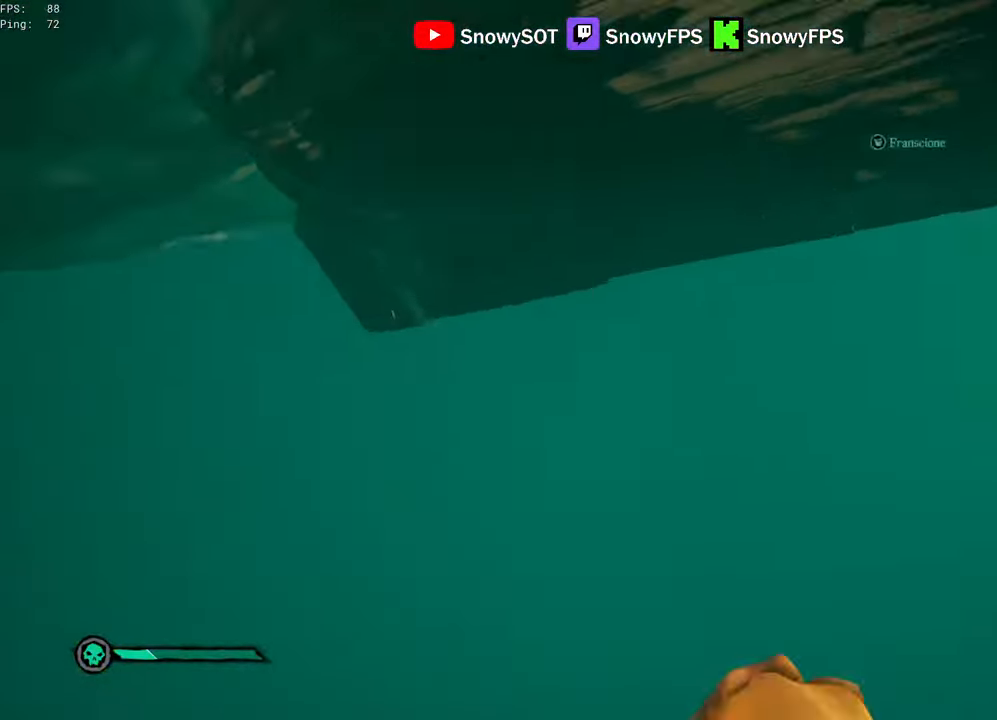
{"keys": ["space", "w"], "mouse": [], "mouse_move": "right", "events": [[83, "mouse_left", "up"], [83, "shift", "down"], [367, "mouse_wheel", "down"], [450, "mouse_wheel", "up"], [450, "shift", "up"], [450, "space", "down"]]}
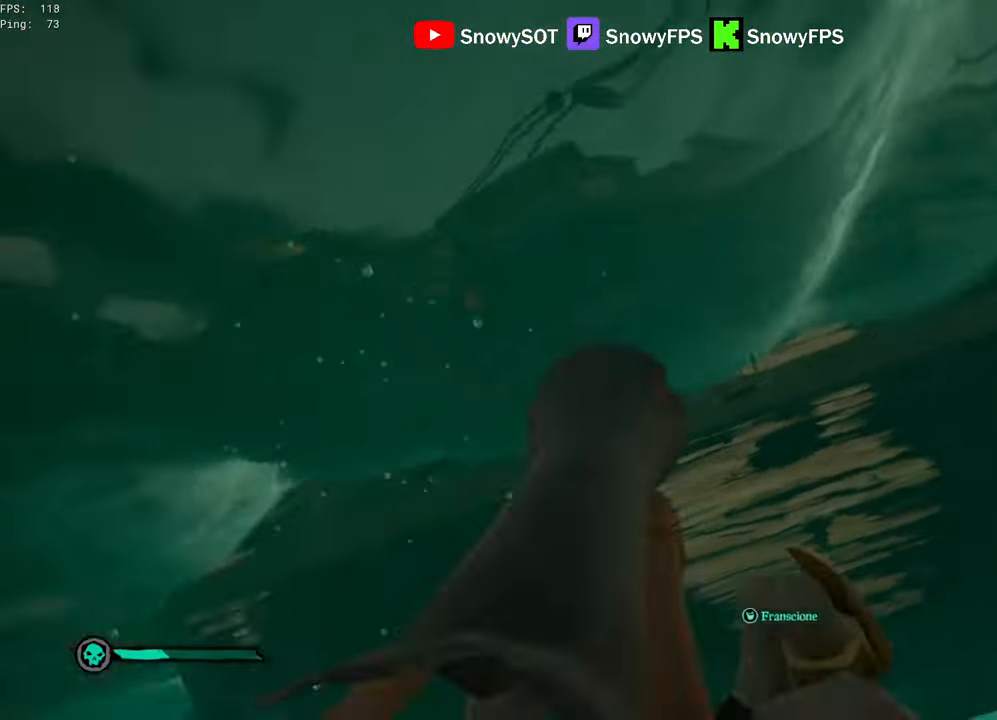
{"keys": ["space", "w"], "mouse": [], "mouse_move": "right", "events": []}
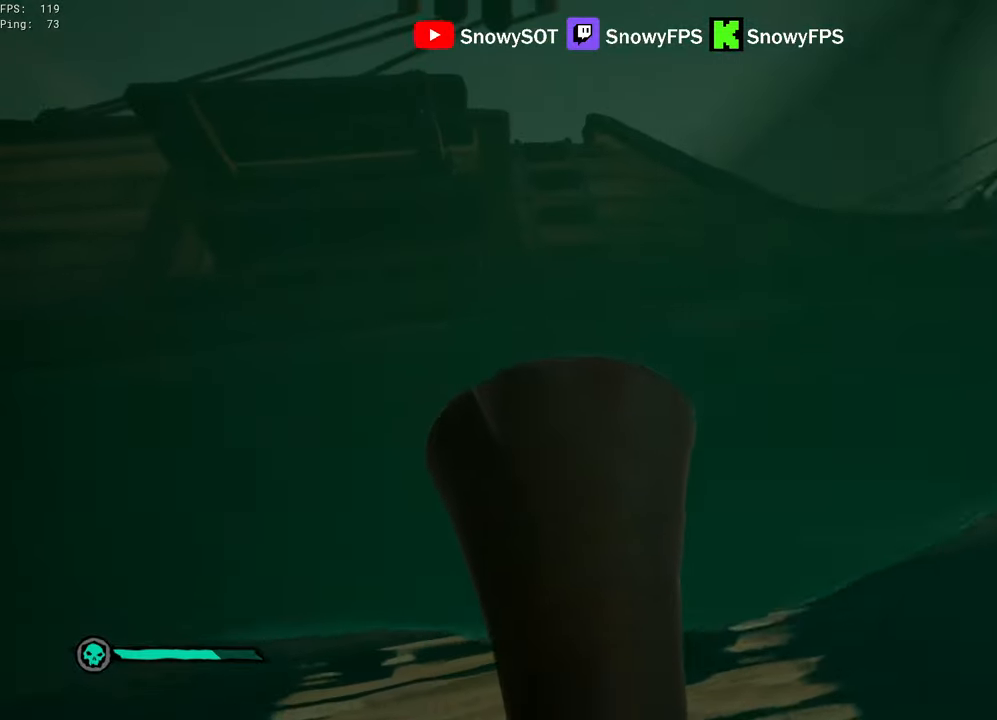
{"keys": ["d", "space"], "mouse": [], "mouse_move": "right", "events": [[350, "d", "down"], [400, "w", "up"]]}
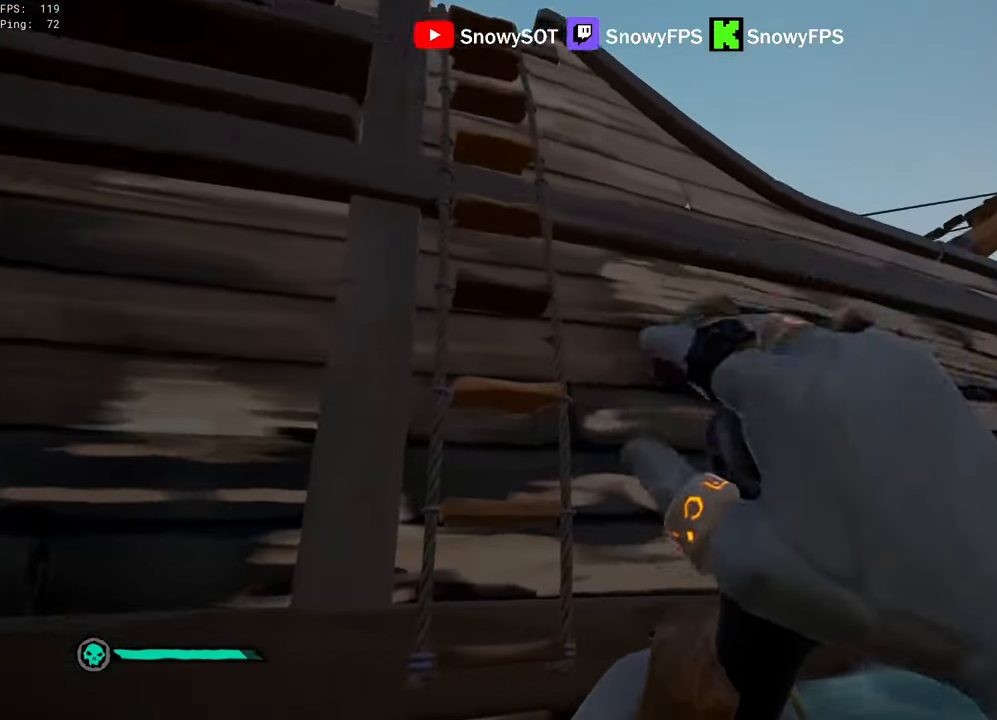
{"keys": ["a", "s", "space"], "mouse": [], "mouse_move": "left", "events": [[367, "s", "down"], [500, "a", "down"], [500, "d", "up"]]}
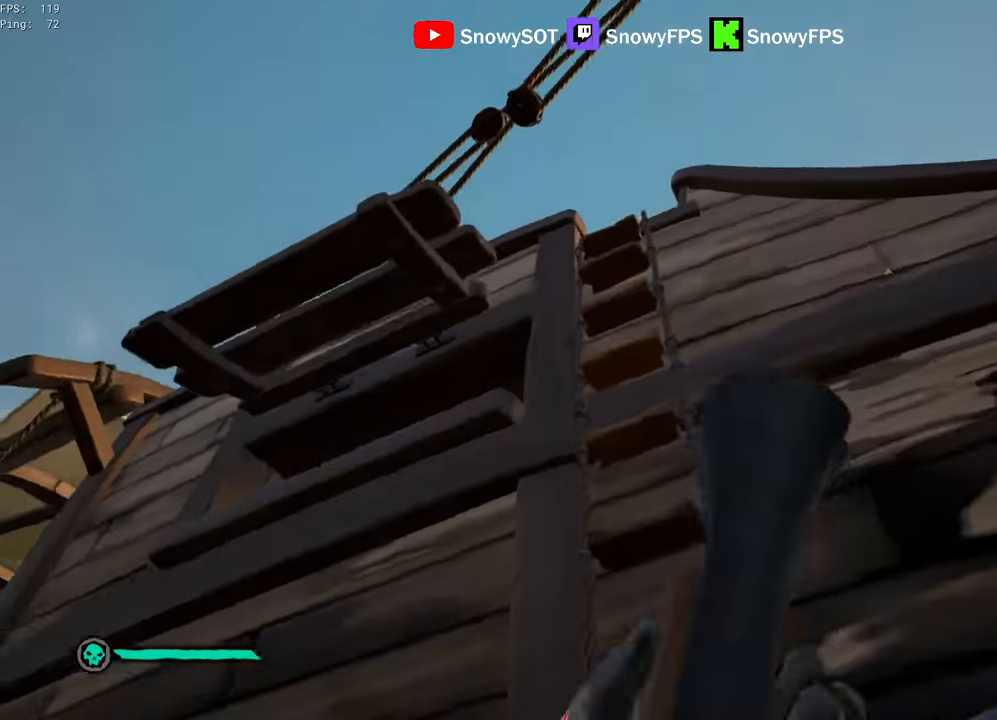
{"keys": ["space", "w"], "mouse": [], "mouse_move": "right", "events": [[50, "s", "up"], [200, "w", "down"], [234, "a", "up"]]}
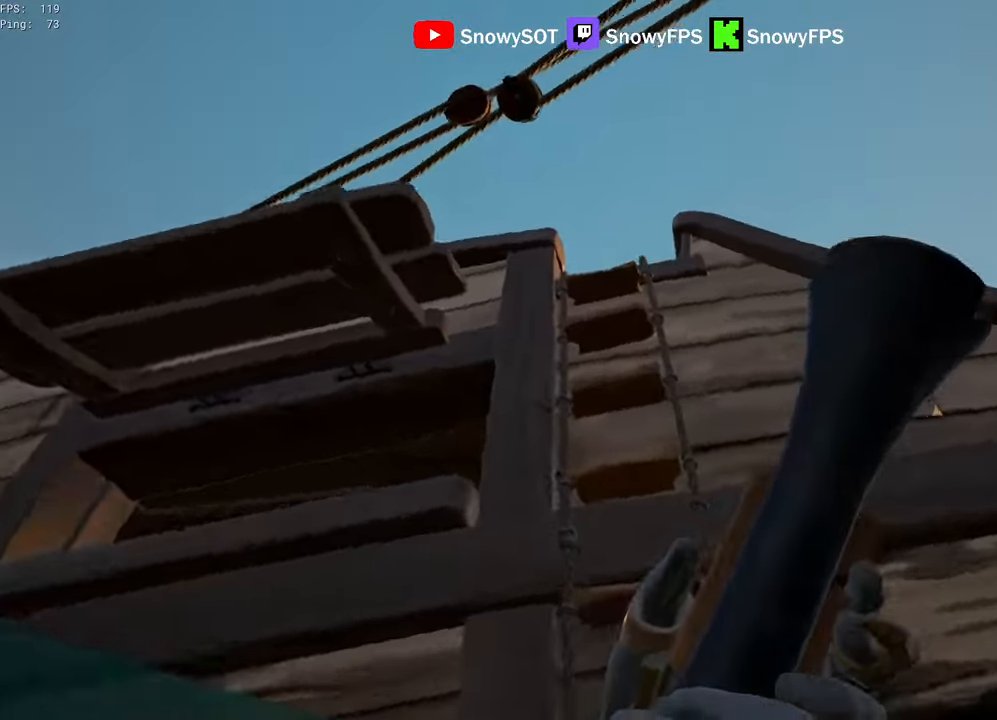
{"keys": ["w"], "mouse": [], "mouse_move": "still", "events": [[17, "f", "down"], [117, "f", "up"], [117, "space", "up"]]}
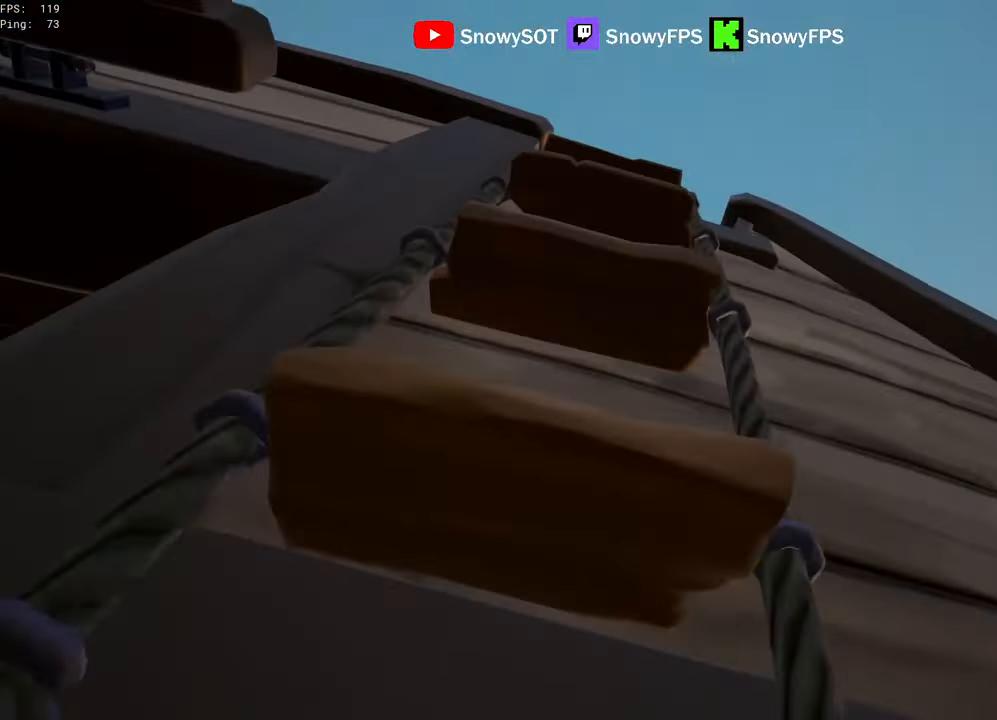
{"keys": ["w"], "mouse": [], "mouse_move": "down", "events": []}
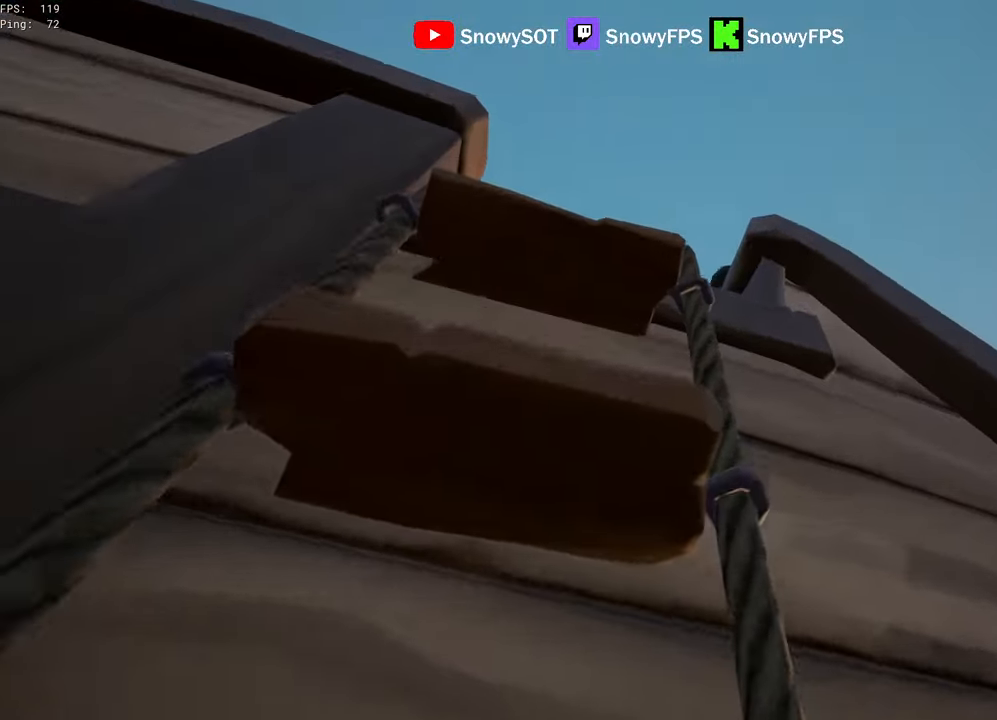
{"keys": ["w"], "mouse": [], "mouse_move": "down", "events": []}
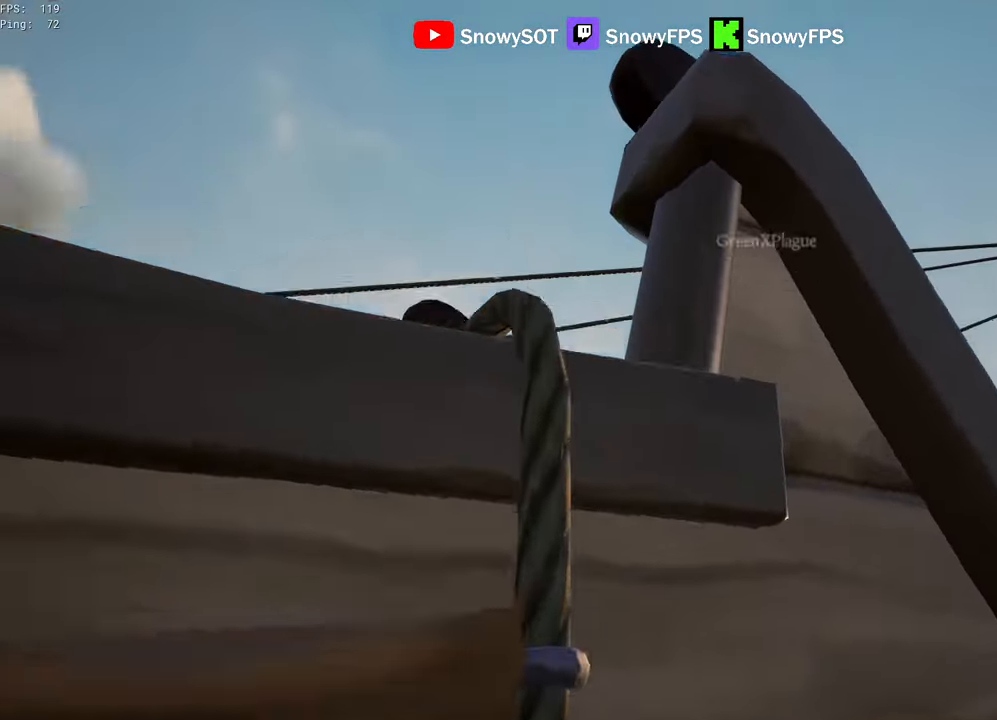
{"keys": ["w"], "mouse": [], "mouse_move": "up-left", "events": [[300, "f", "down"], [350, "f", "up"]]}
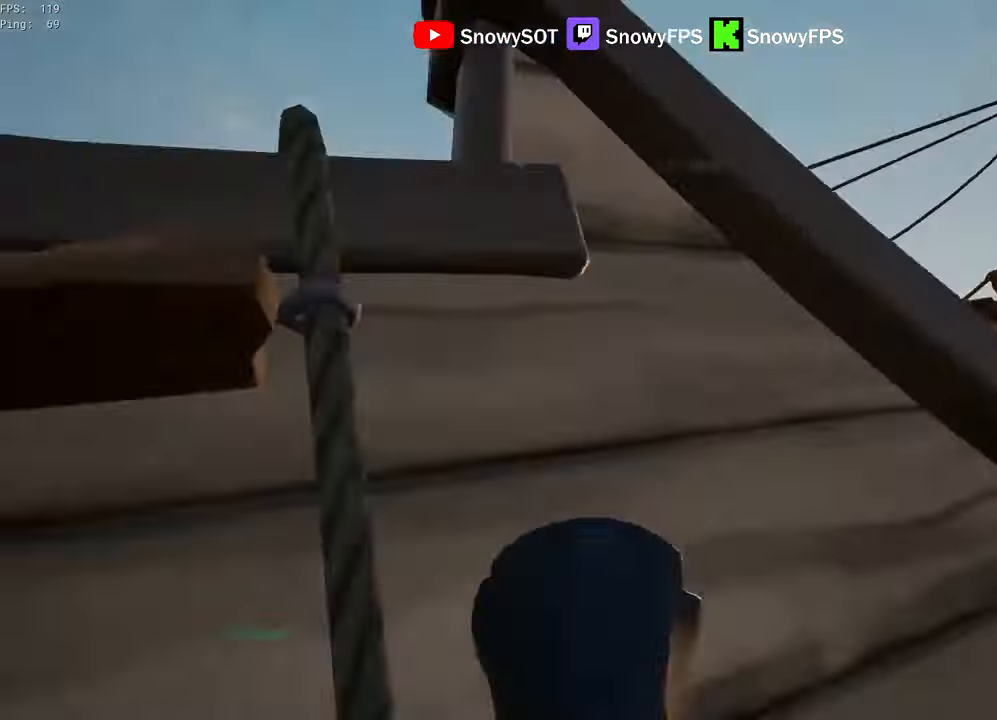
{"keys": ["w"], "mouse": [], "mouse_move": "down", "events": [[34, "a", "down"], [217, "f", "down"], [267, "a", "up"], [317, "f", "up"]]}
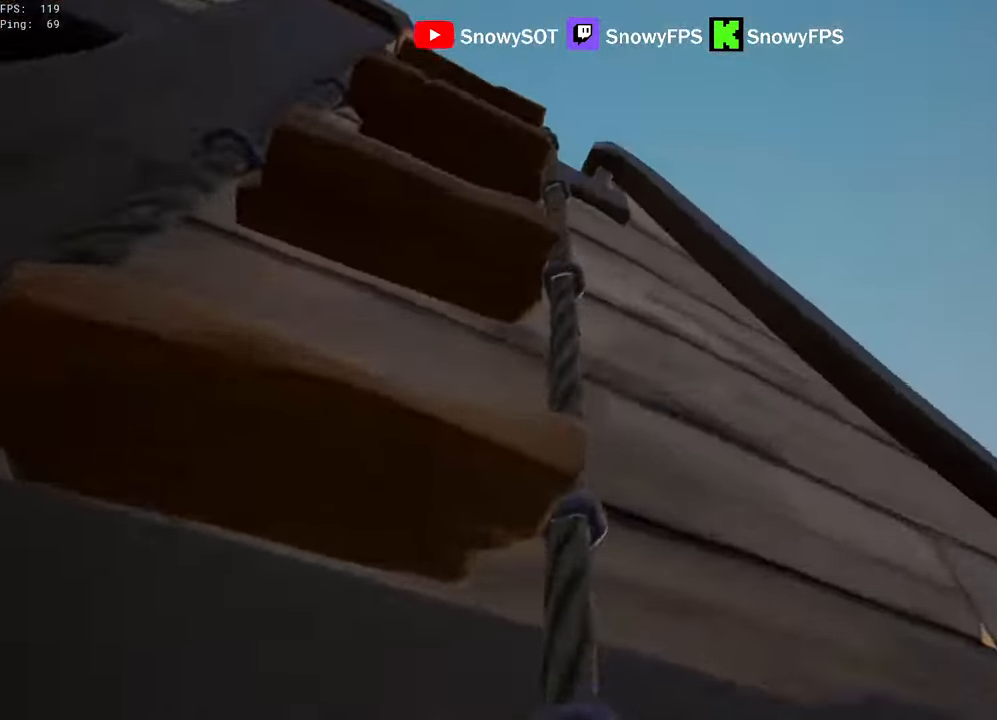
{"keys": ["a"], "mouse": [], "mouse_move": "left", "events": [[184, "a", "down"], [334, "f", "down"], [384, "w", "up"], [434, "f", "up"]]}
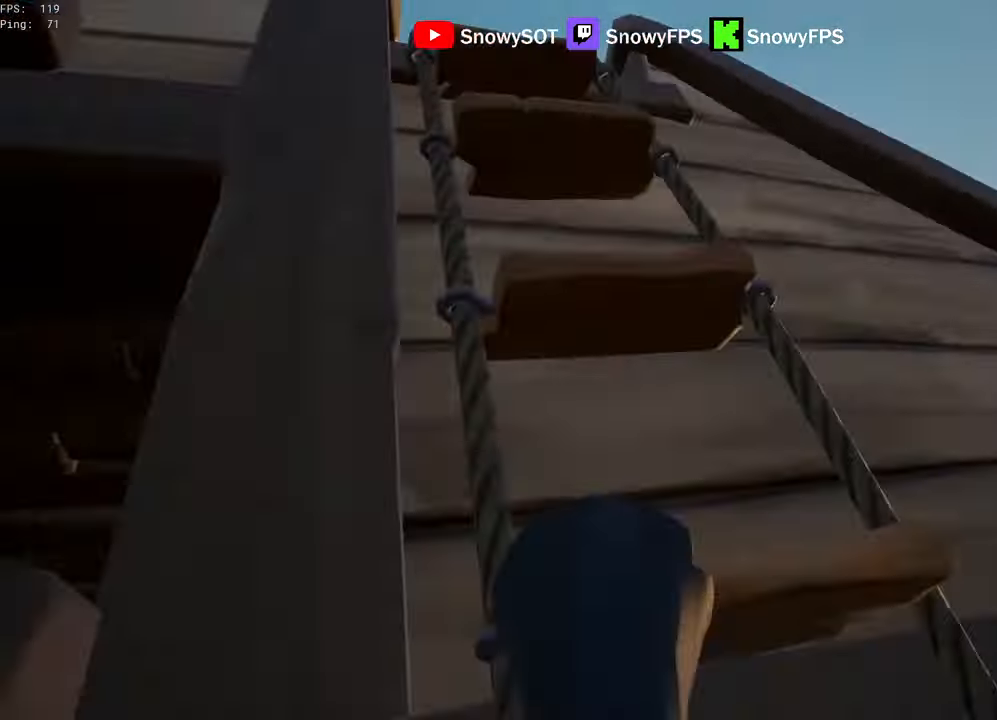
{"keys": ["d", "w"], "mouse": [], "mouse_move": "up-right", "events": [[166, "w", "down"], [250, "a", "up"], [350, "mouse_wheel", "down"], [400, "mouse_wheel", "up"], [483, "d", "down"]]}
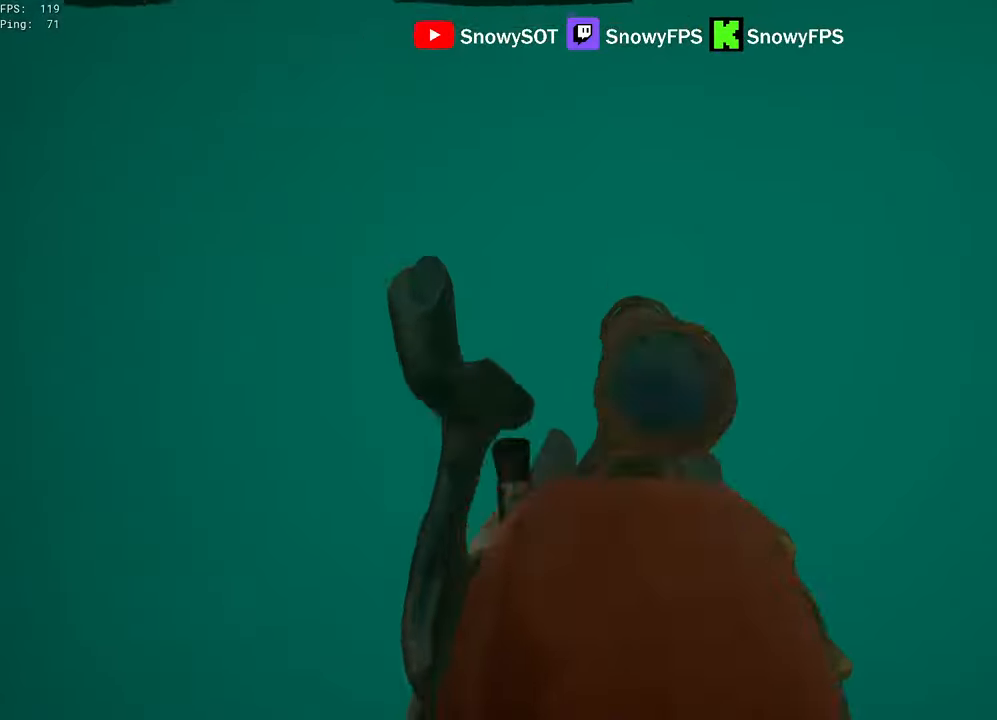
{"keys": ["w"], "mouse": [], "mouse_move": "up-right", "events": [[133, "d", "up"]]}
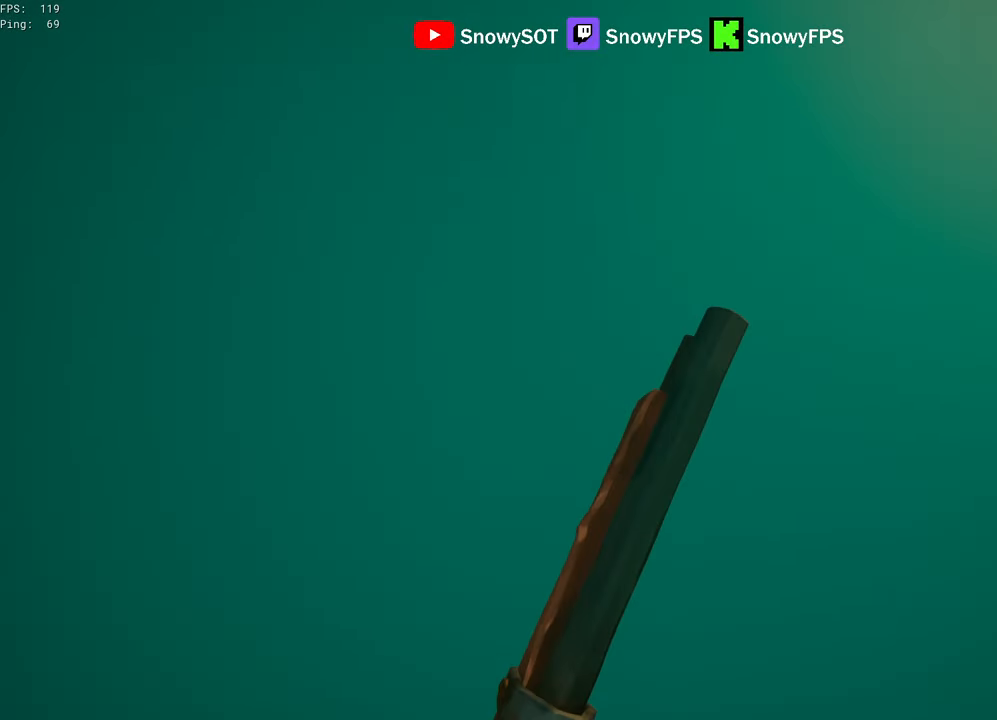
{"keys": ["w"], "mouse": [], "mouse_move": "right", "events": []}
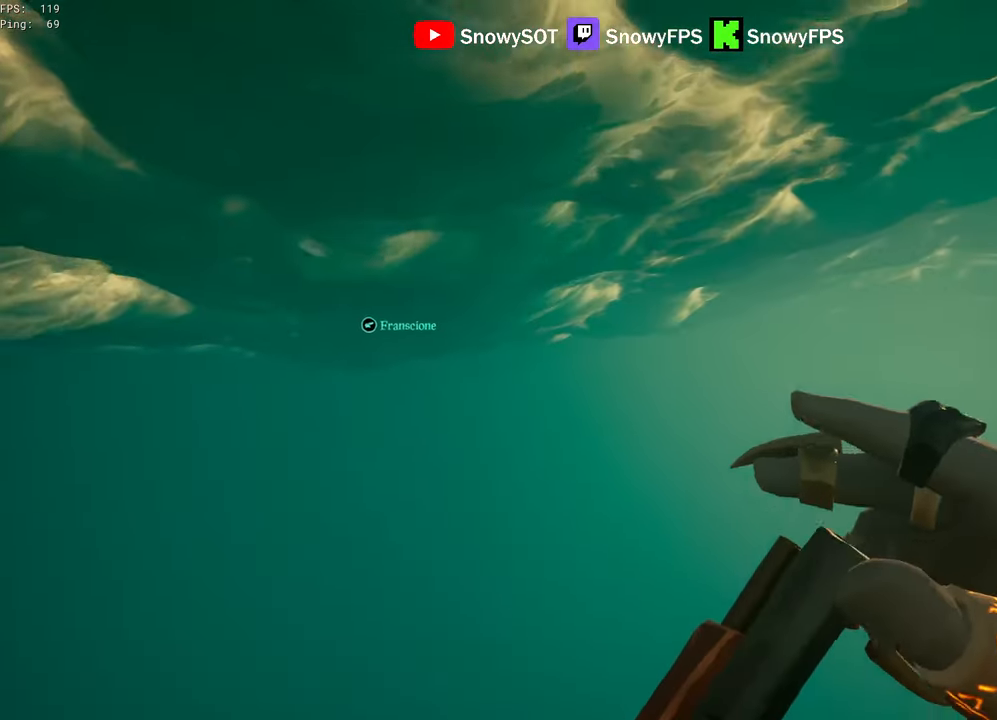
{"keys": ["space", "w"], "mouse": [], "mouse_move": "right", "events": [[250, "space", "down"]]}
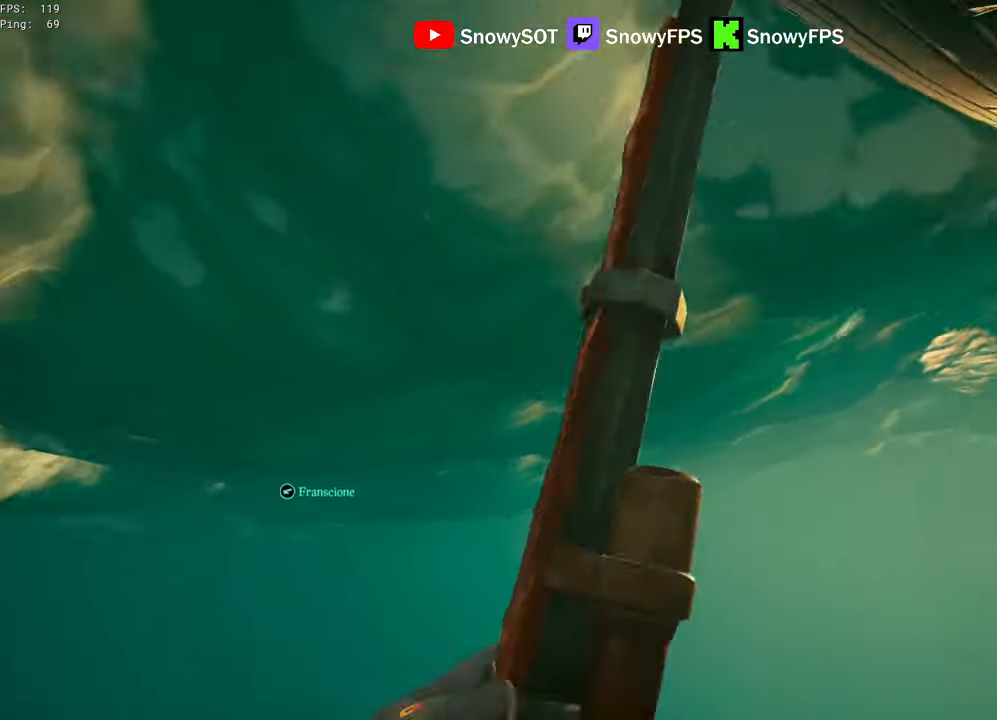
{"keys": ["a", "space", "w"], "mouse": [], "mouse_move": "still", "events": [[33, "a", "down"], [266, "a", "up"], [450, "a", "down"]]}
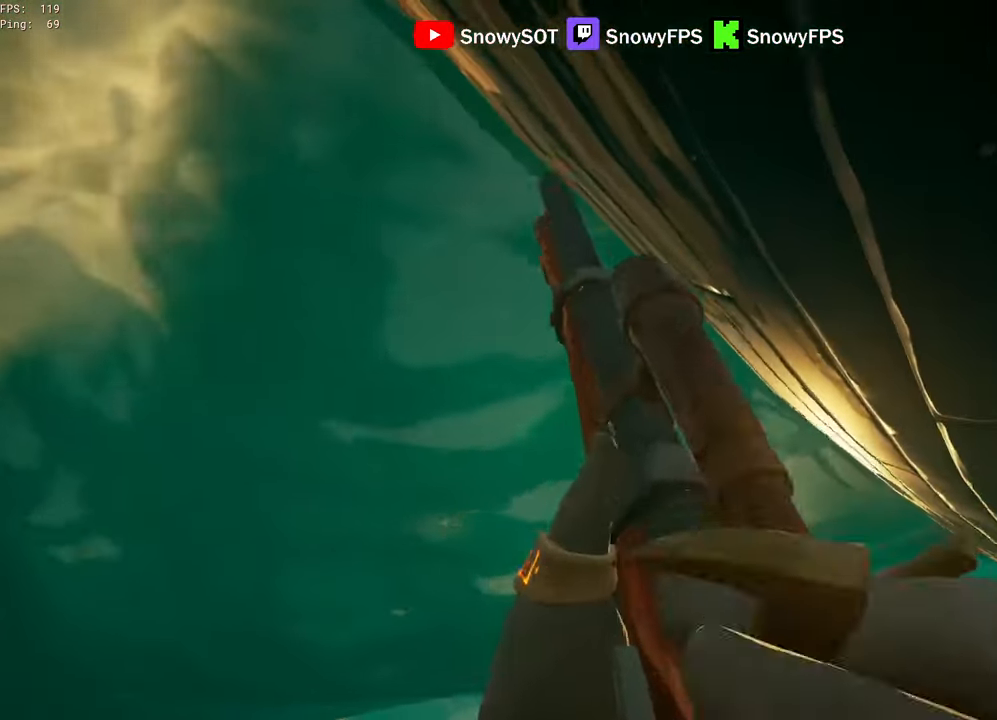
{"keys": ["a", "w"], "mouse": [], "mouse_move": "still", "events": [[100, "space", "up"]]}
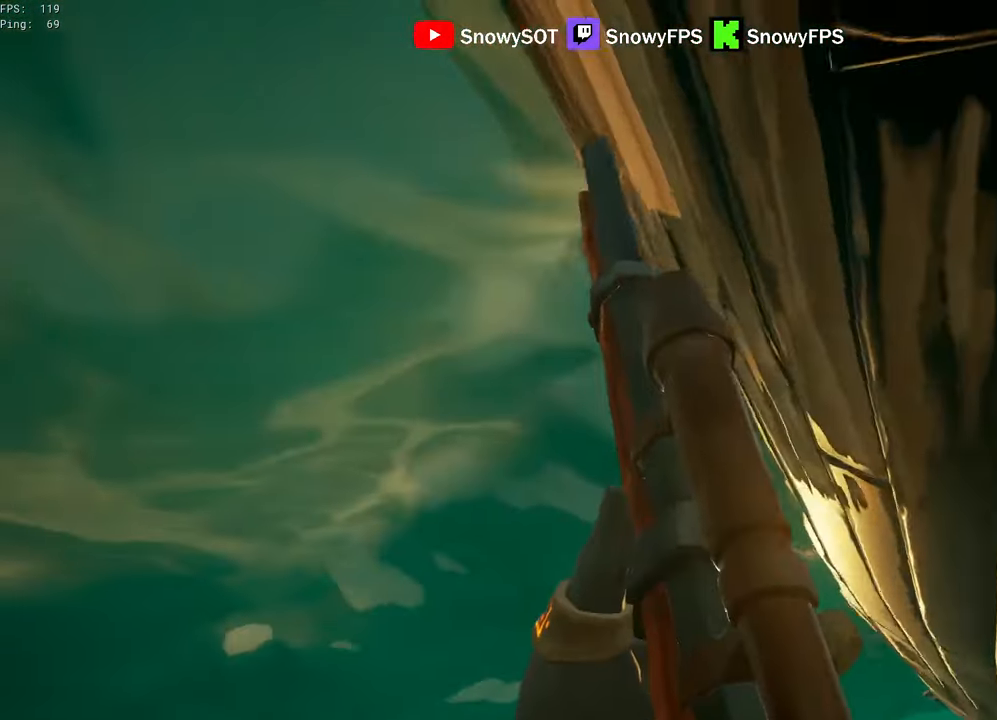
{"keys": ["shift", "space", "w"], "mouse": [], "mouse_move": "still", "events": [[300, "mouse_wheel", "down"], [350, "a", "up"], [350, "mouse_wheel", "up"], [433, "shift", "down"], [433, "space", "down"]]}
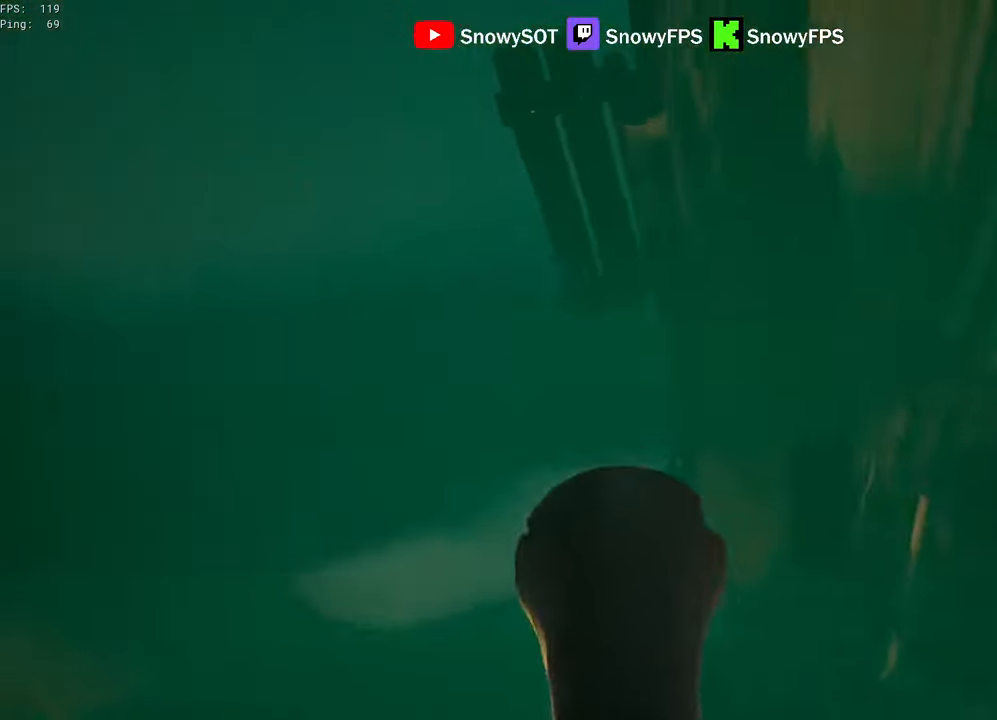
{"keys": ["a", "space"], "mouse": [], "mouse_move": "right", "events": [[133, "a", "down"], [266, "shift", "up"], [366, "w", "up"]]}
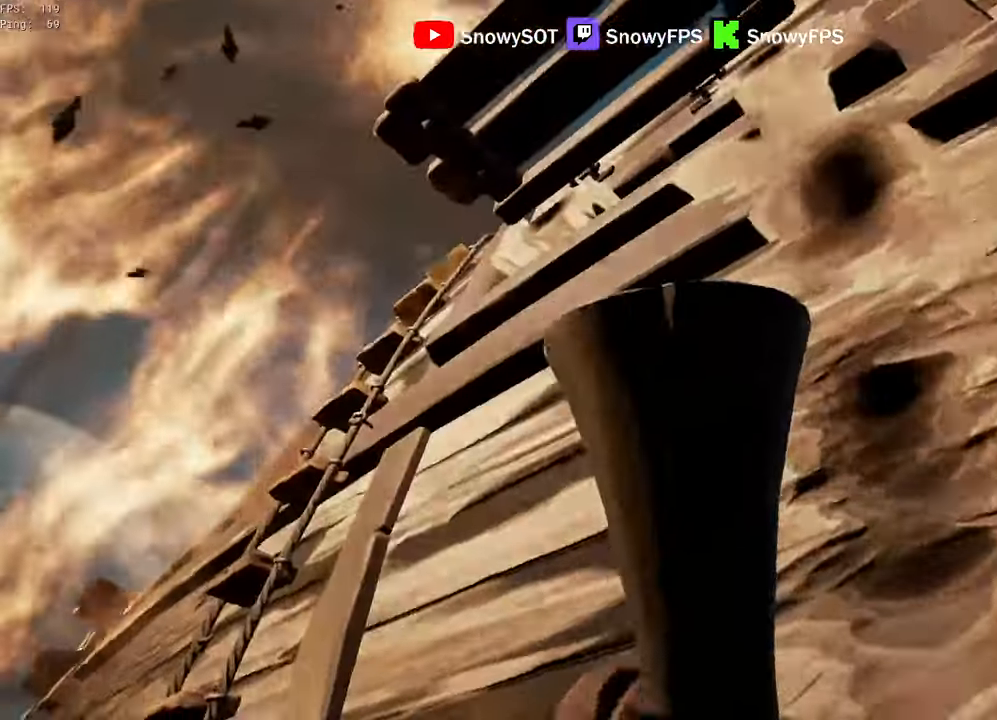
{"keys": ["a", "space", "w"], "mouse": [], "mouse_move": "still", "events": [[333, "w", "down"]]}